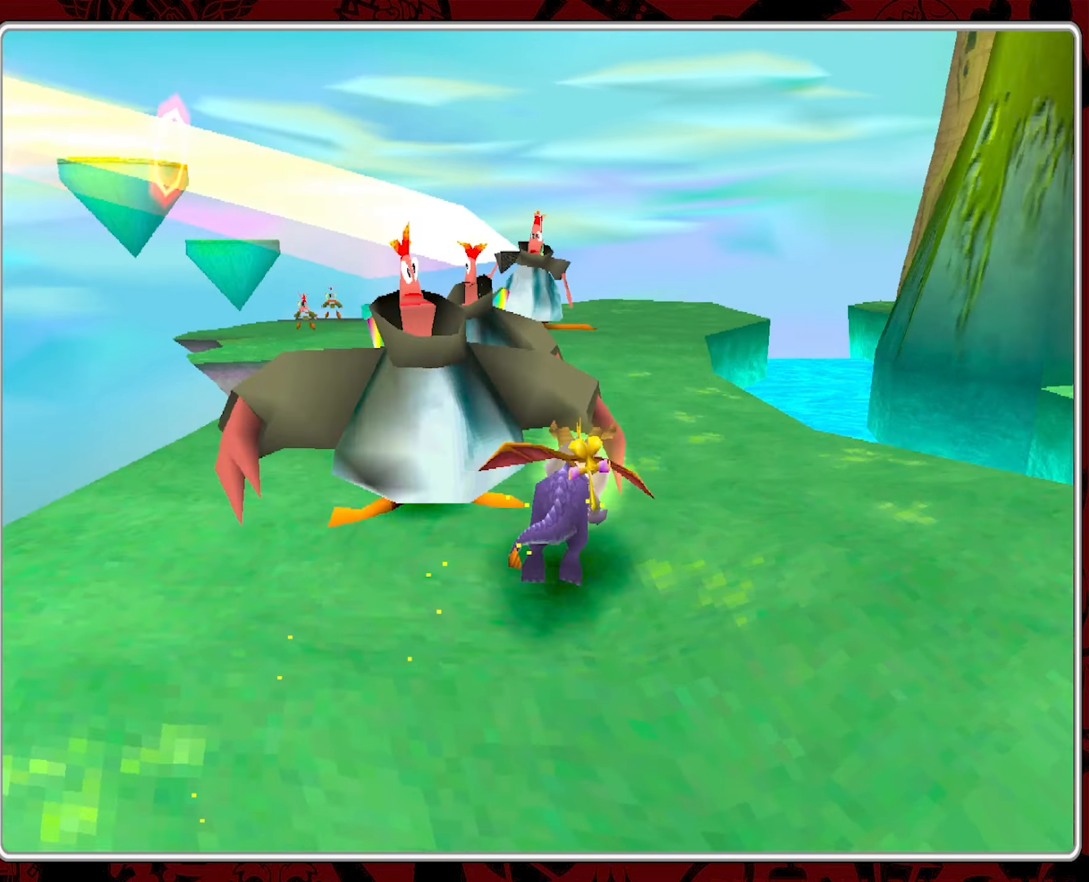
Gameplay with a controller (PlayStation layout); each line is a JSON object with the inputs held at the frame after it. "events" lists button and stick changes between this image and that frame as [ms after this image, input, new state], when the widget could be followed in between. Not read: right_stick.
{"buttons": ["SQUARE"], "left_stick": "up-right", "events": [[417, "left_stick", "up-right"]]}
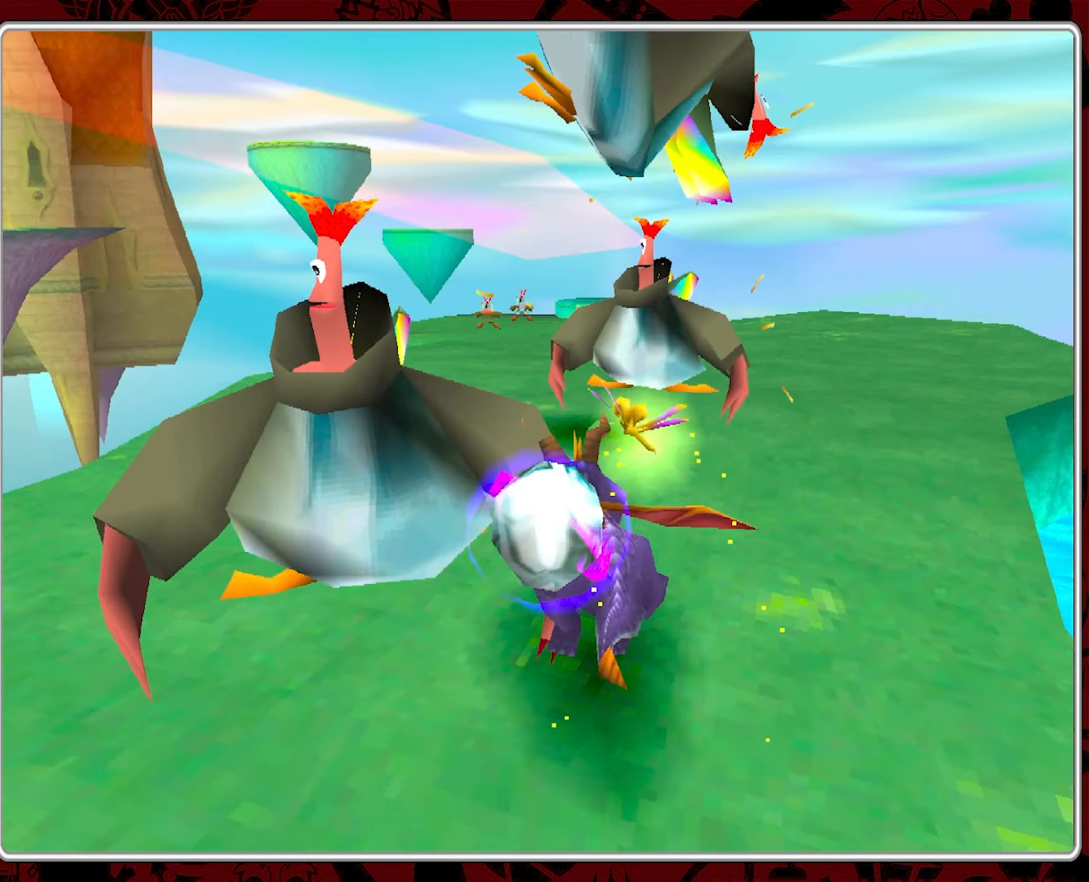
{"buttons": [], "left_stick": "up", "events": [[184, "left_stick", "center"], [417, "SQUARE", "up"], [417, "left_stick", "up"]]}
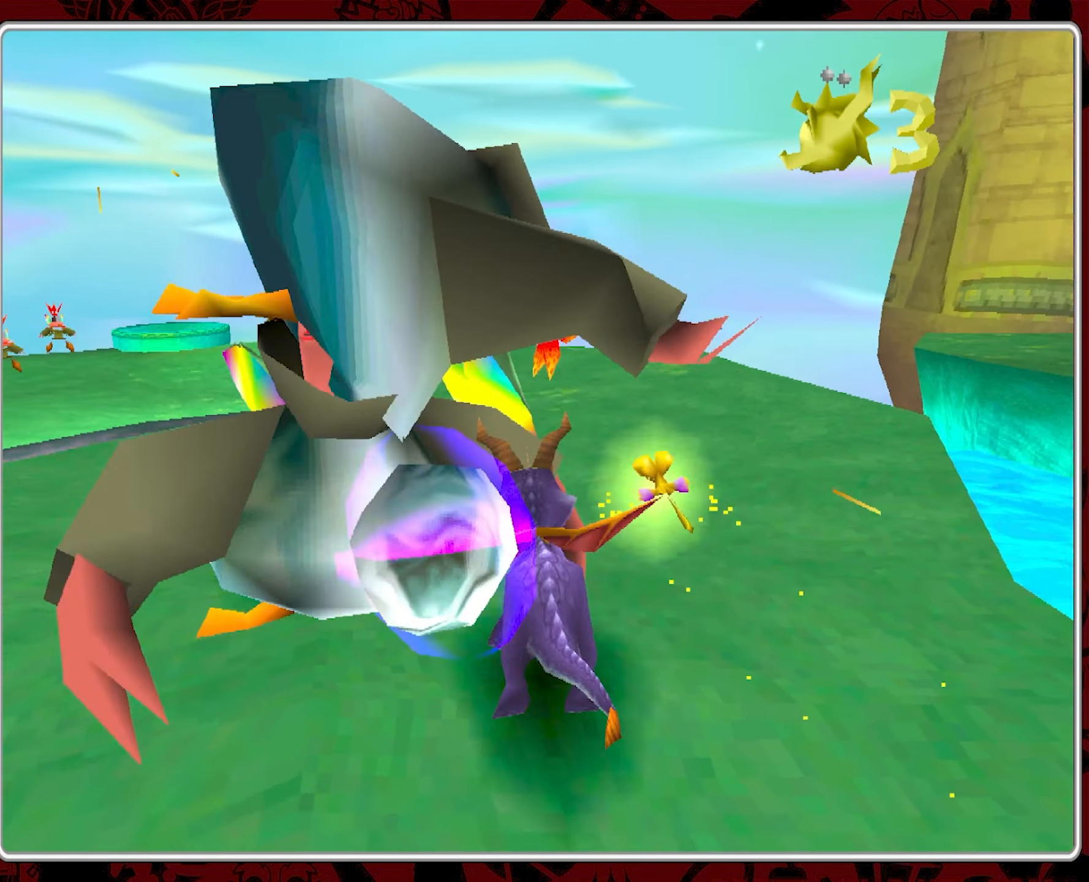
{"buttons": [], "left_stick": "up-left", "events": [[267, "SQUARE", "down"], [284, "left_stick", "up-left"], [434, "SQUARE", "up"]]}
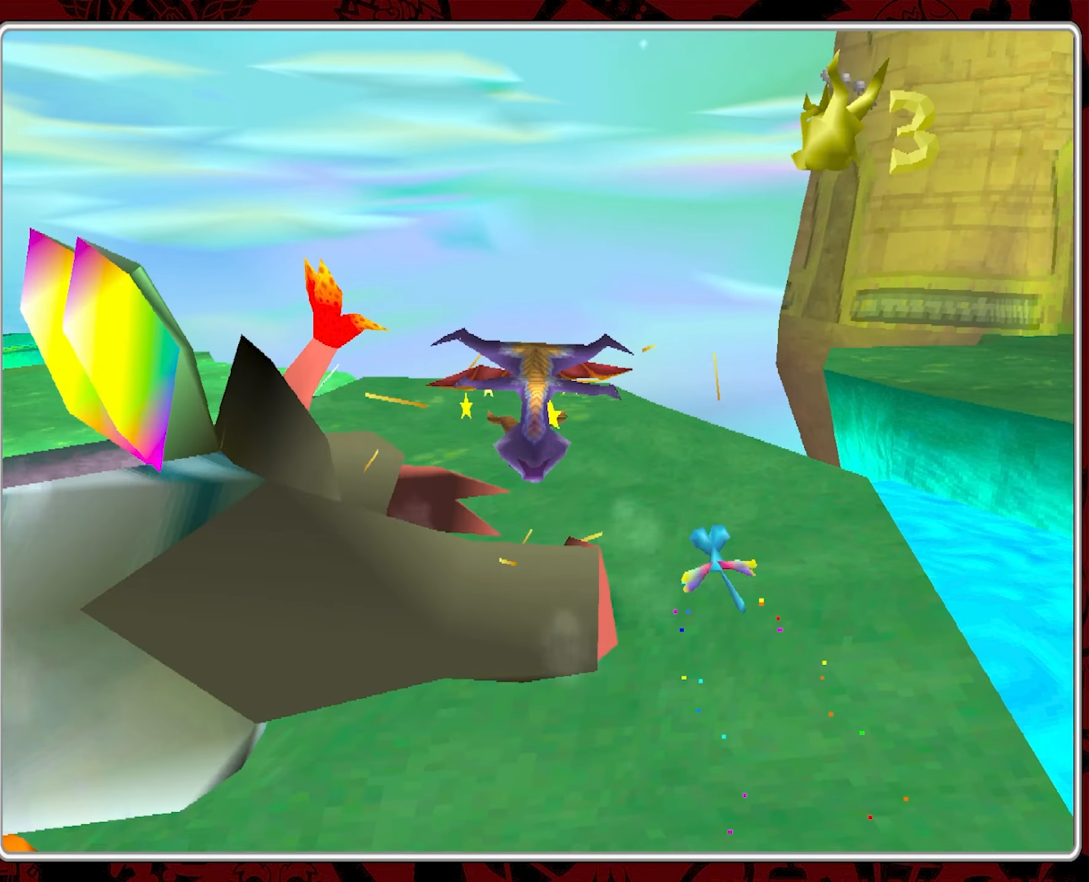
{"buttons": [], "left_stick": "up", "events": [[350, "left_stick", "up"]]}
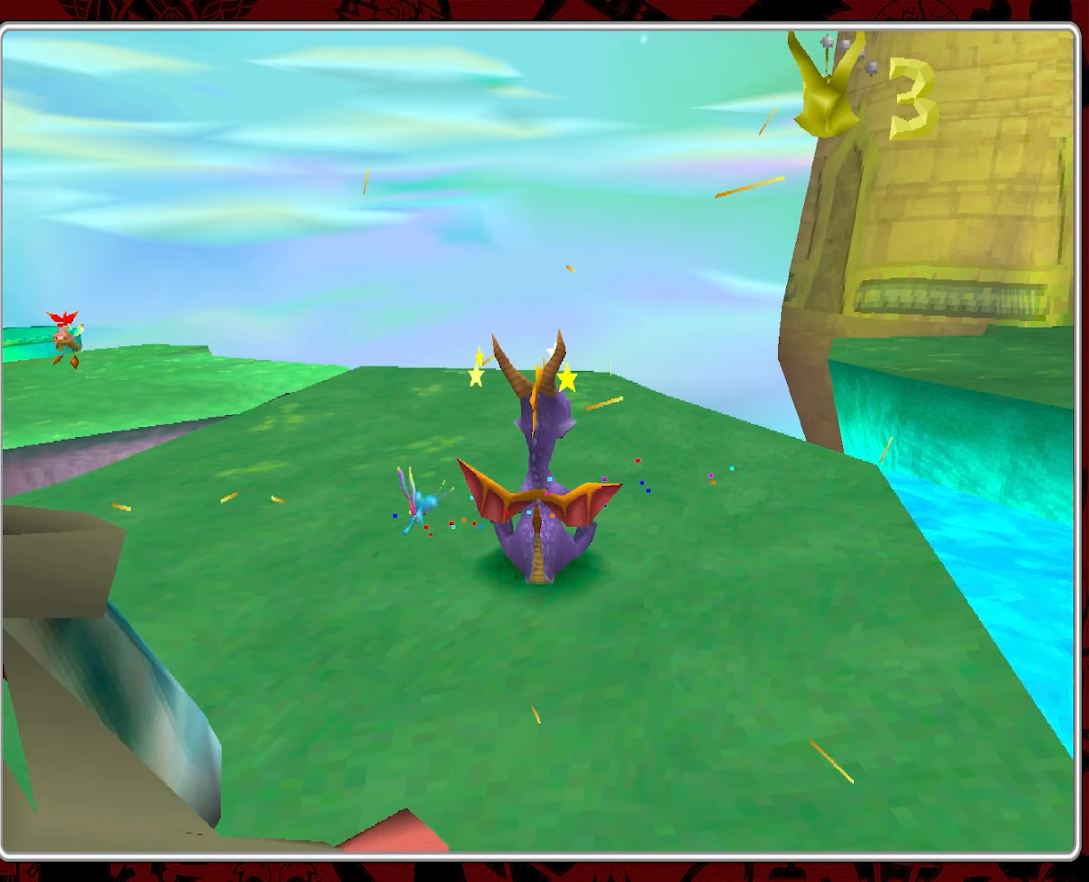
{"buttons": [], "left_stick": "up-left", "events": [[283, "left_stick", "up-left"]]}
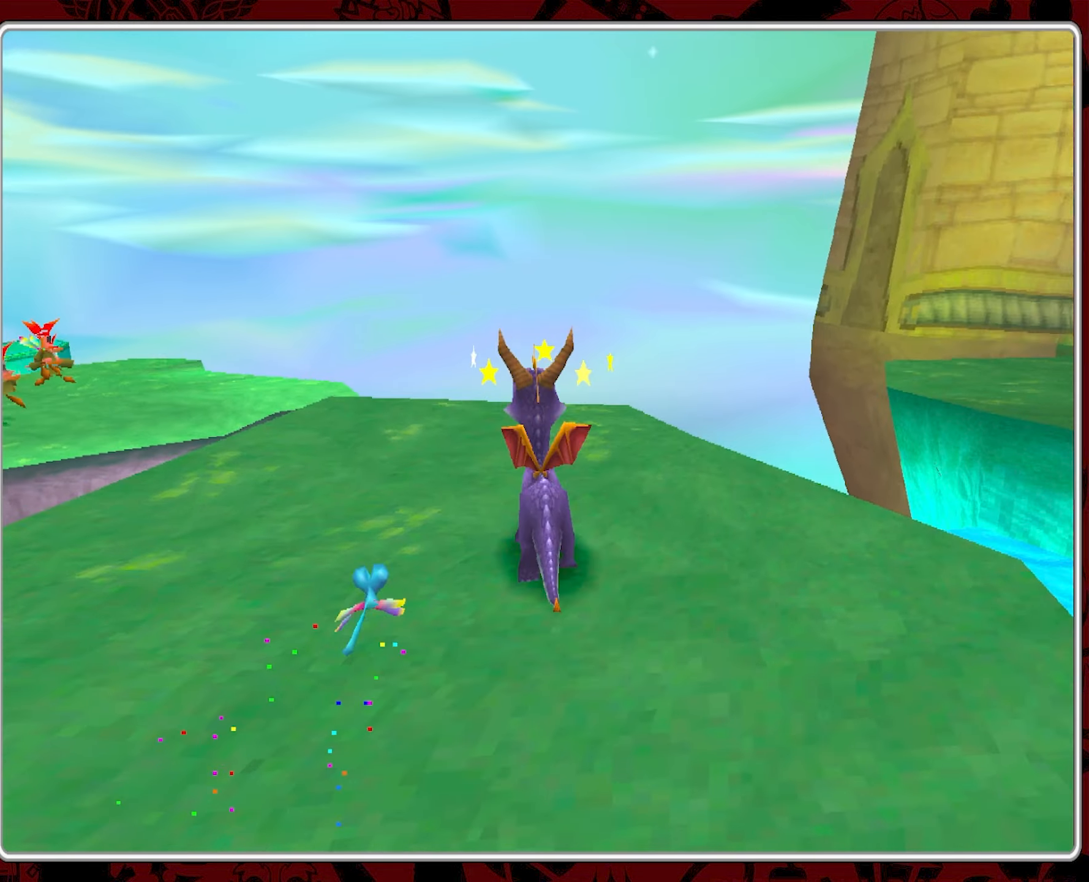
{"buttons": ["CROSS"], "left_stick": "up", "events": [[416, "CROSS", "down"], [483, "left_stick", "up"]]}
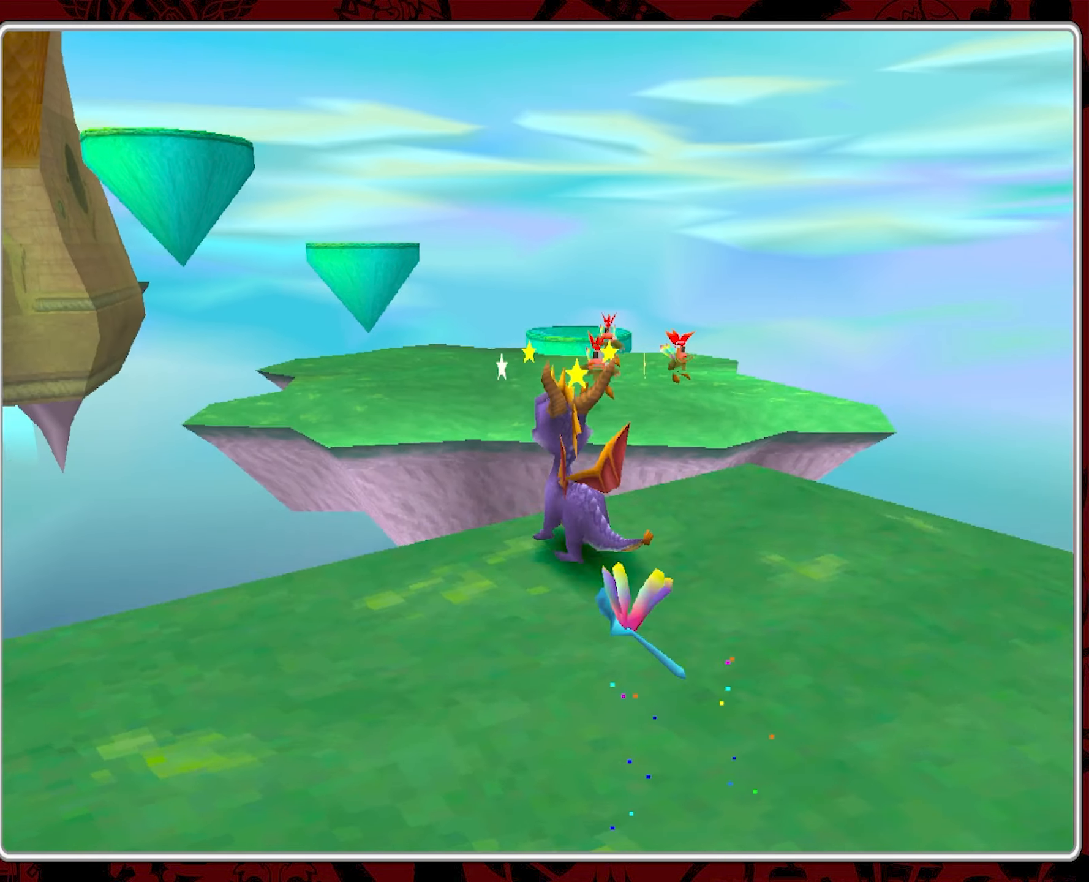
{"buttons": [], "left_stick": "up", "events": [[433, "CROSS", "up"]]}
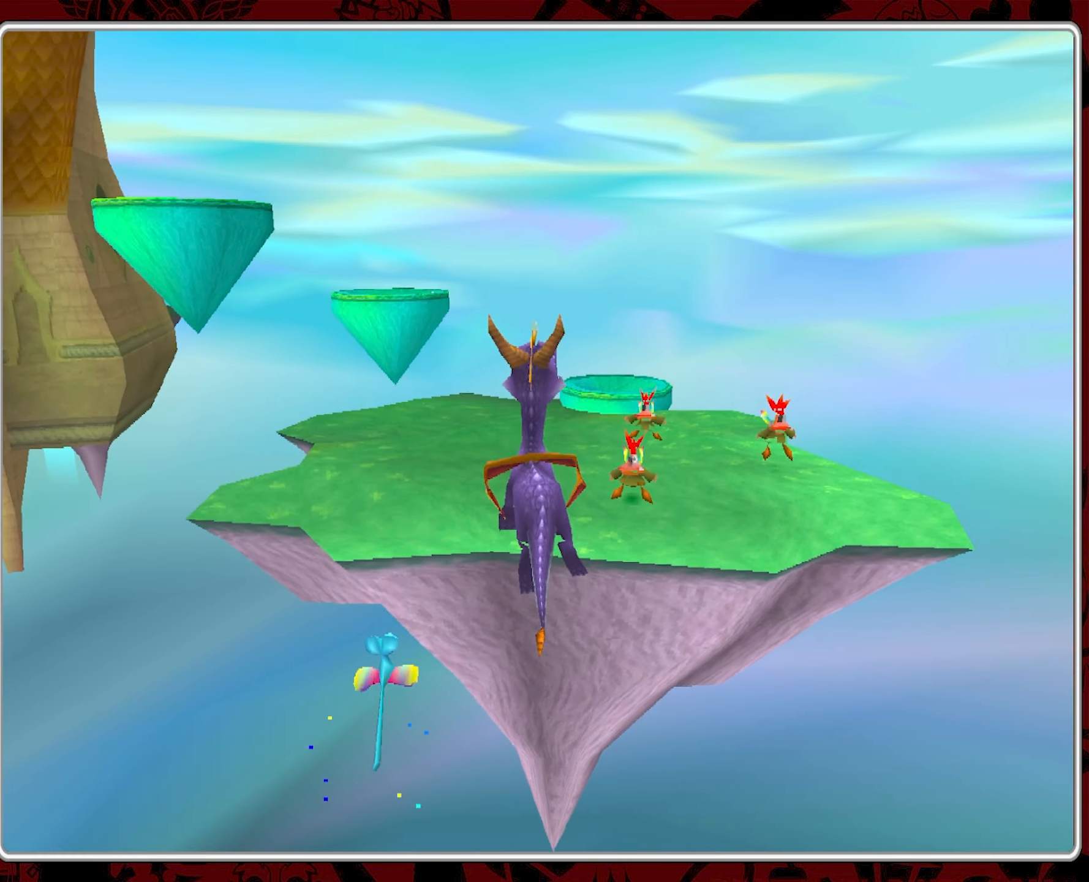
{"buttons": ["CROSS"], "left_stick": "up", "events": [[16, "CROSS", "down"], [233, "left_stick", "up-right"], [383, "left_stick", "up"]]}
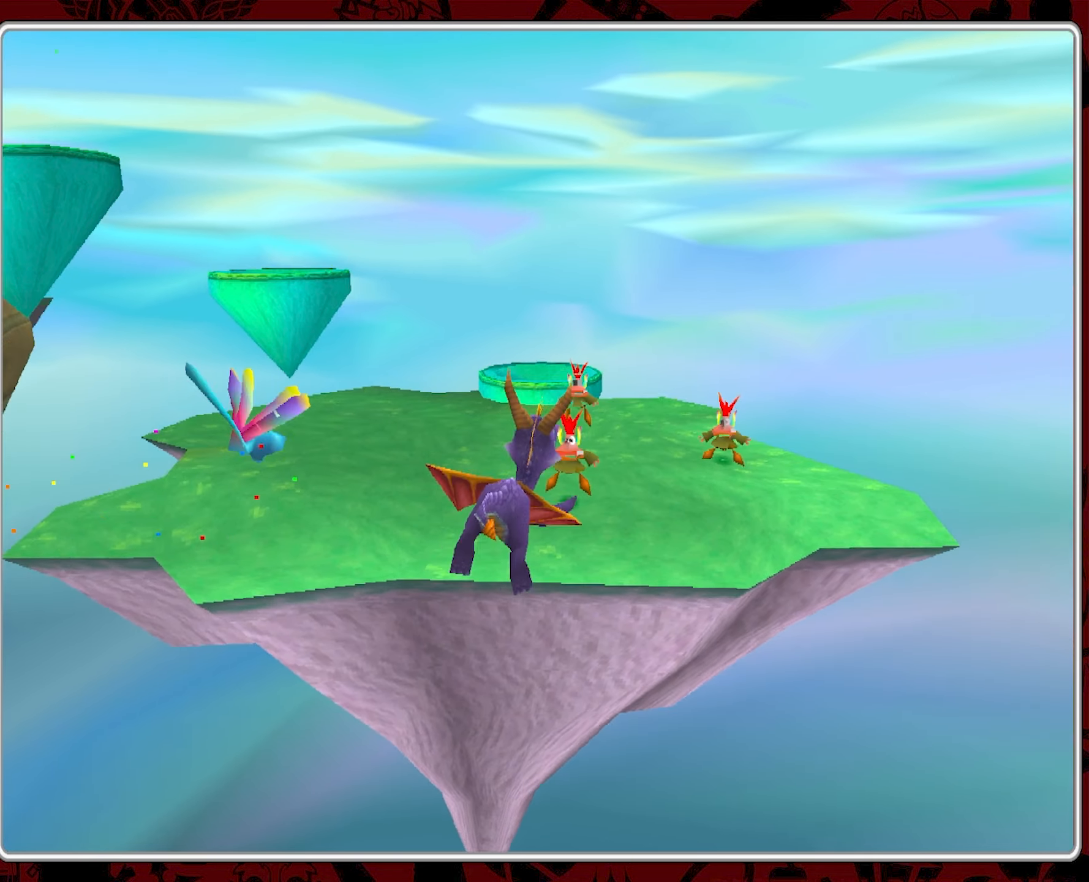
{"buttons": [], "left_stick": "up", "events": [[500, "CROSS", "up"]]}
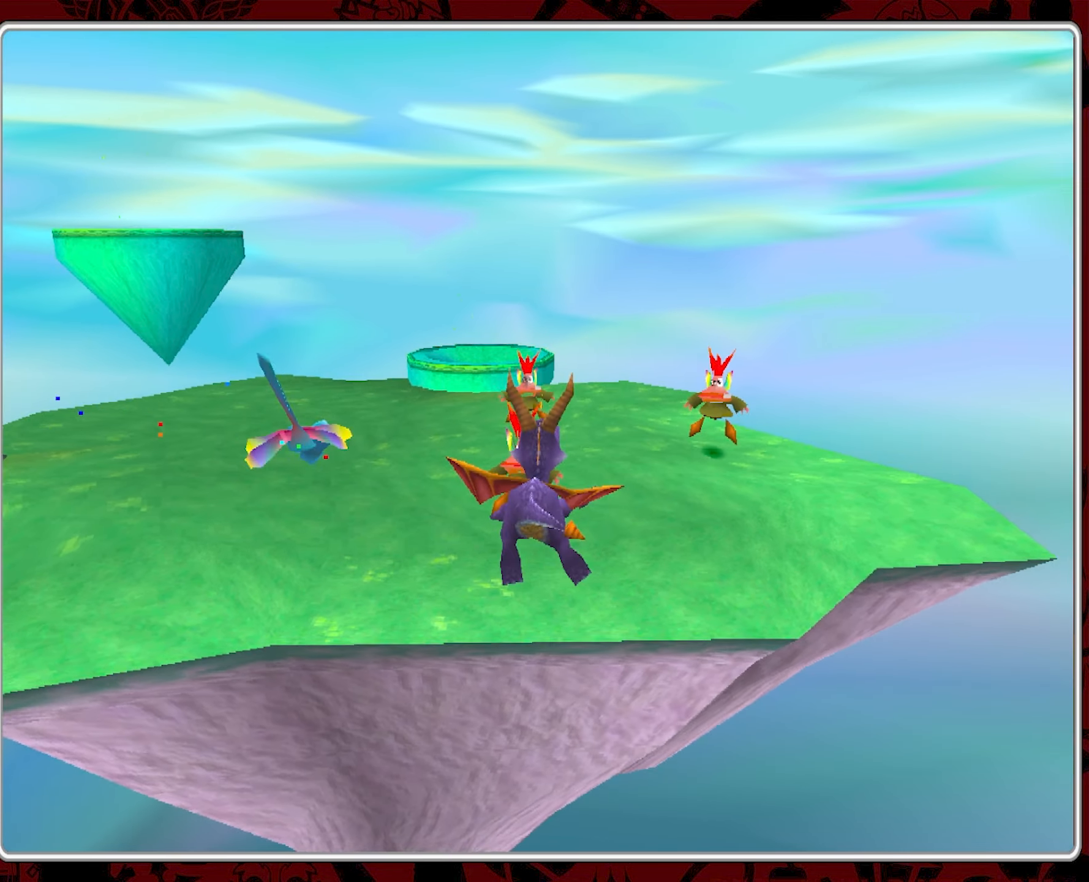
{"buttons": ["CIRCLE"], "left_stick": "up", "events": [[183, "CIRCLE", "down"], [266, "CIRCLE", "up"], [333, "CIRCLE", "down"]]}
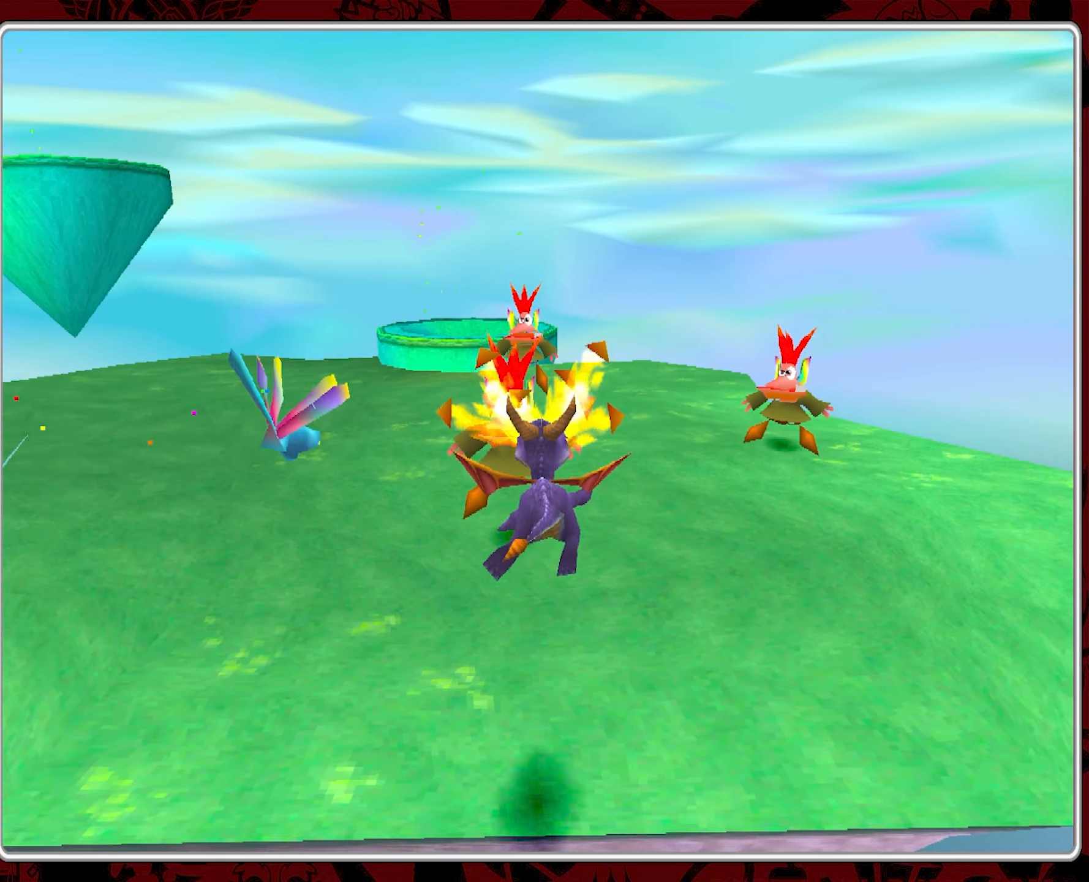
{"buttons": ["CIRCLE"], "left_stick": "up-right", "events": [[16, "CIRCLE", "up"], [116, "left_stick", "up-right"], [133, "CIRCLE", "down"], [200, "CIRCLE", "up"], [283, "CIRCLE", "down"], [350, "CIRCLE", "up"], [400, "CIRCLE", "down"]]}
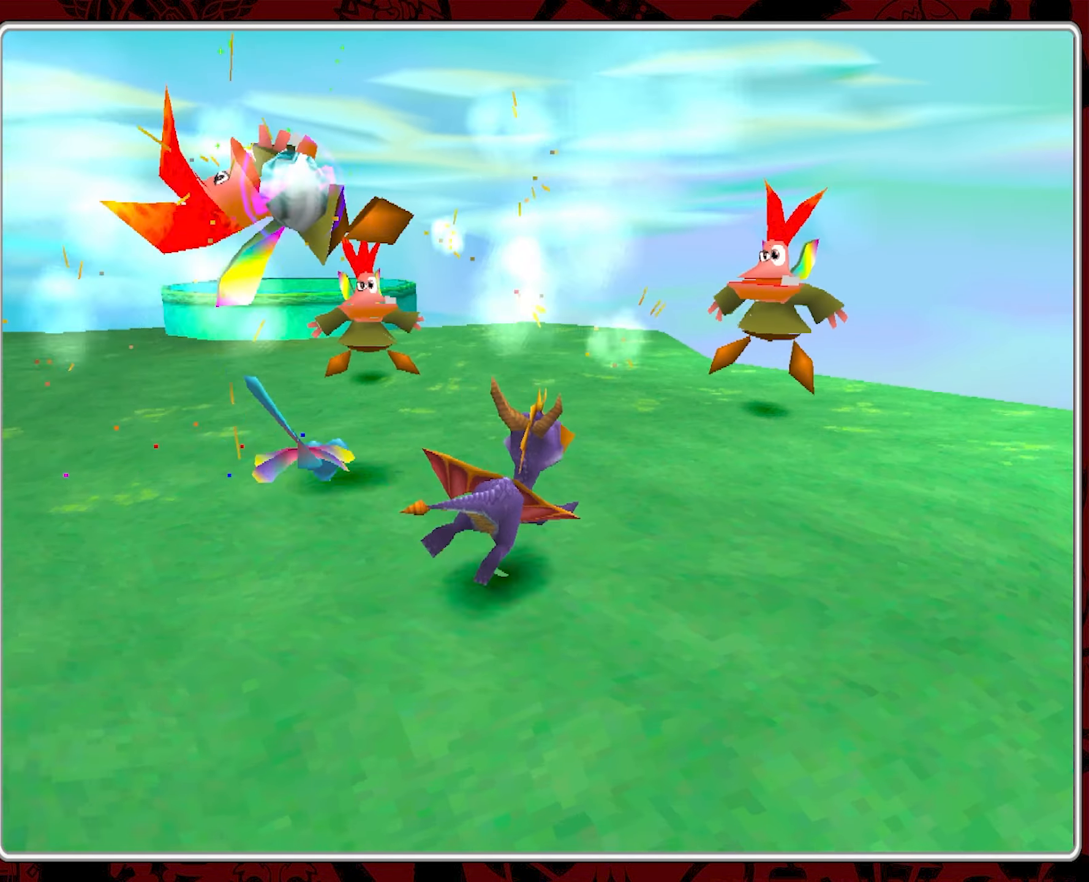
{"buttons": [], "left_stick": "left", "events": [[66, "CIRCLE", "up"], [150, "CIRCLE", "down"], [216, "CIRCLE", "up"], [283, "left_stick", "up-left"], [300, "CIRCLE", "down"], [316, "CIRCLE", "up"], [333, "CIRCLE", "down"], [366, "left_stick", "left"], [450, "CIRCLE", "up"]]}
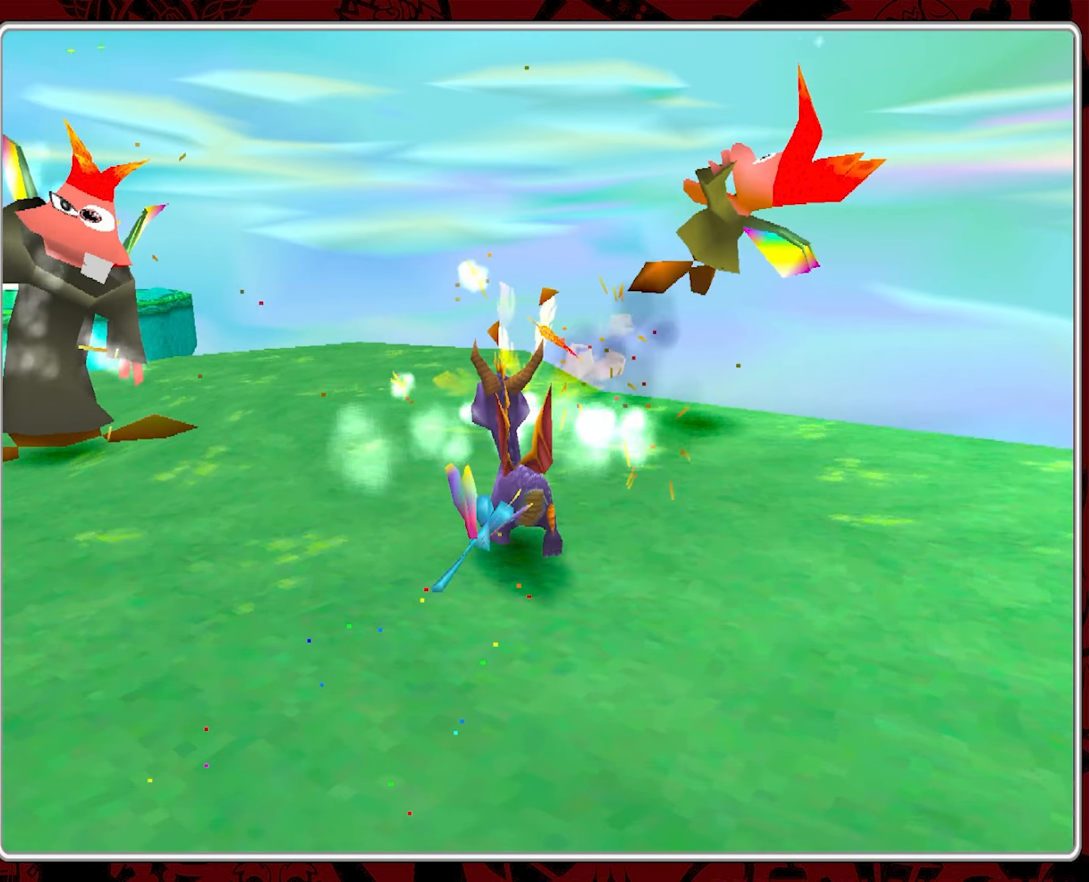
{"buttons": ["CIRCLE"], "left_stick": "center", "events": [[100, "CIRCLE", "down"], [183, "CIRCLE", "up"], [250, "CIRCLE", "down"], [300, "left_stick", "up"], [333, "CIRCLE", "up"], [383, "CIRCLE", "down"], [400, "left_stick", "center"], [450, "CIRCLE", "up"], [466, "CIRCLE", "down"]]}
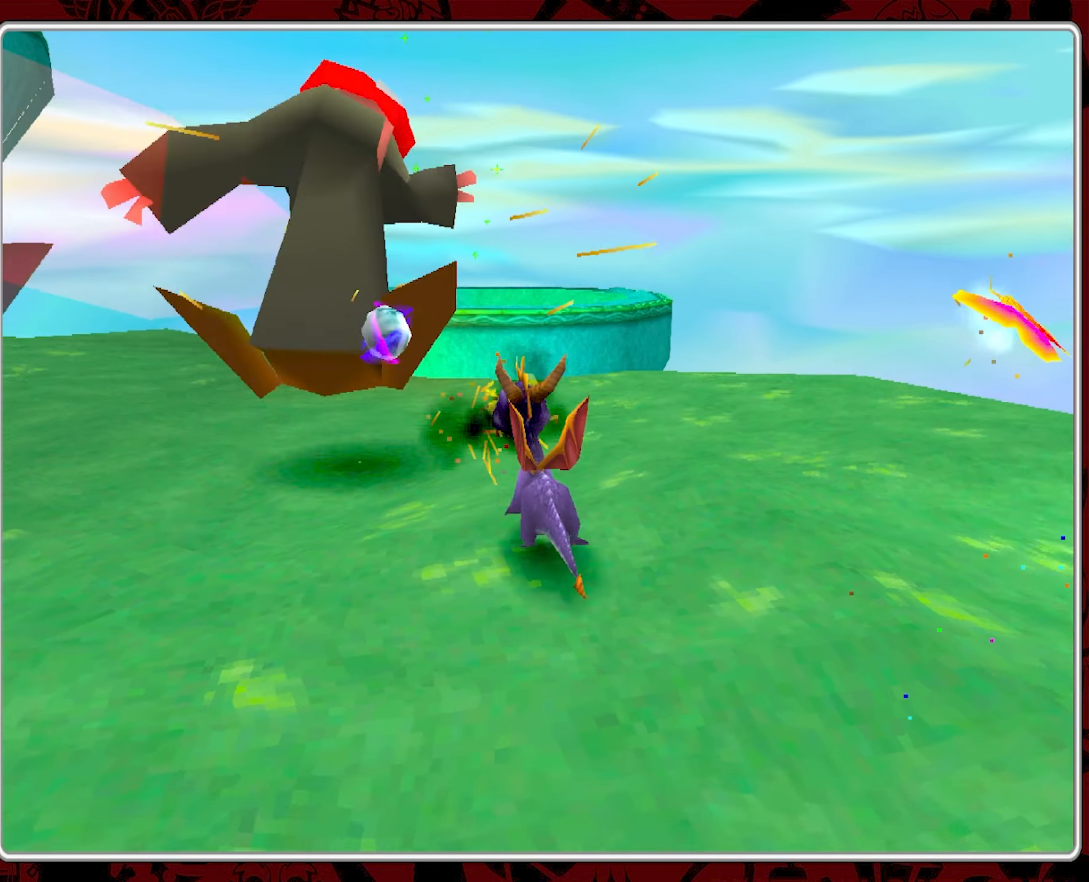
{"buttons": [], "left_stick": "up-left", "events": [[66, "CIRCLE", "up"], [233, "left_stick", "up-left"]]}
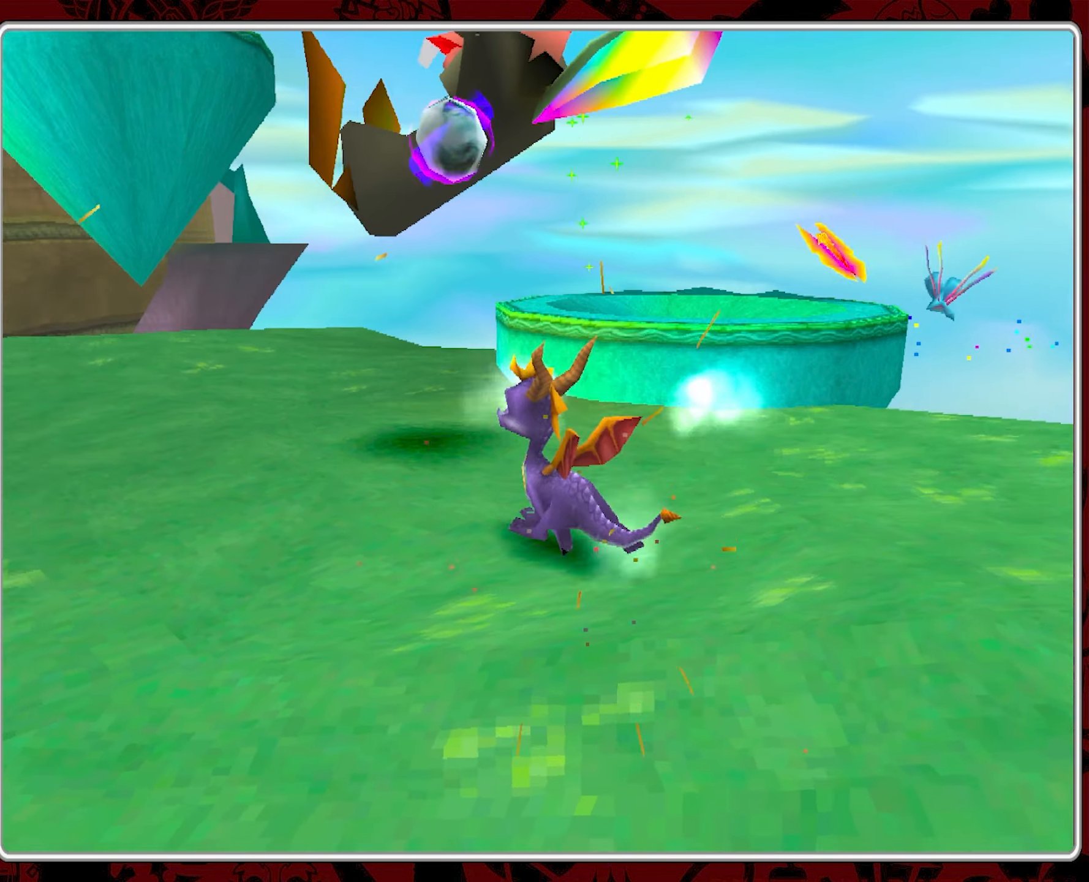
{"buttons": [], "left_stick": "center", "events": [[50, "left_stick", "up"], [367, "left_stick", "center"]]}
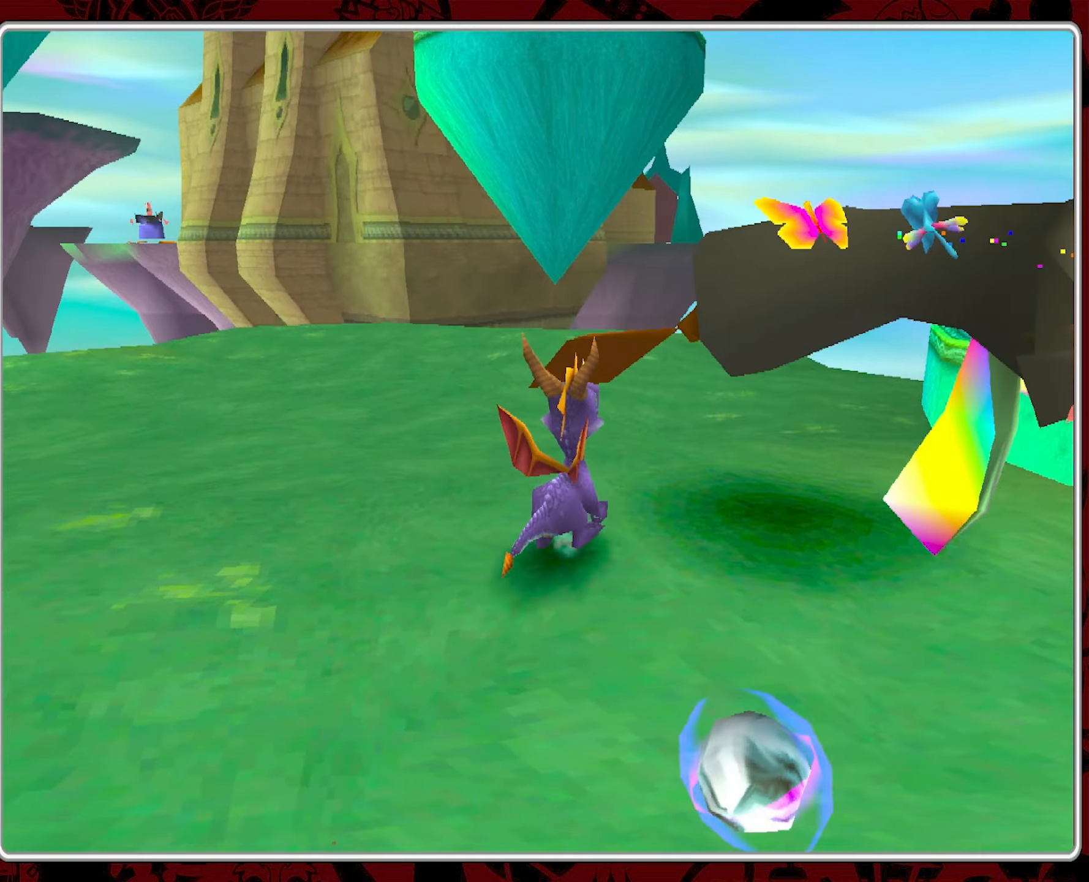
{"buttons": [], "left_stick": "up-right", "events": [[50, "left_stick", "right"], [367, "left_stick", "up-right"]]}
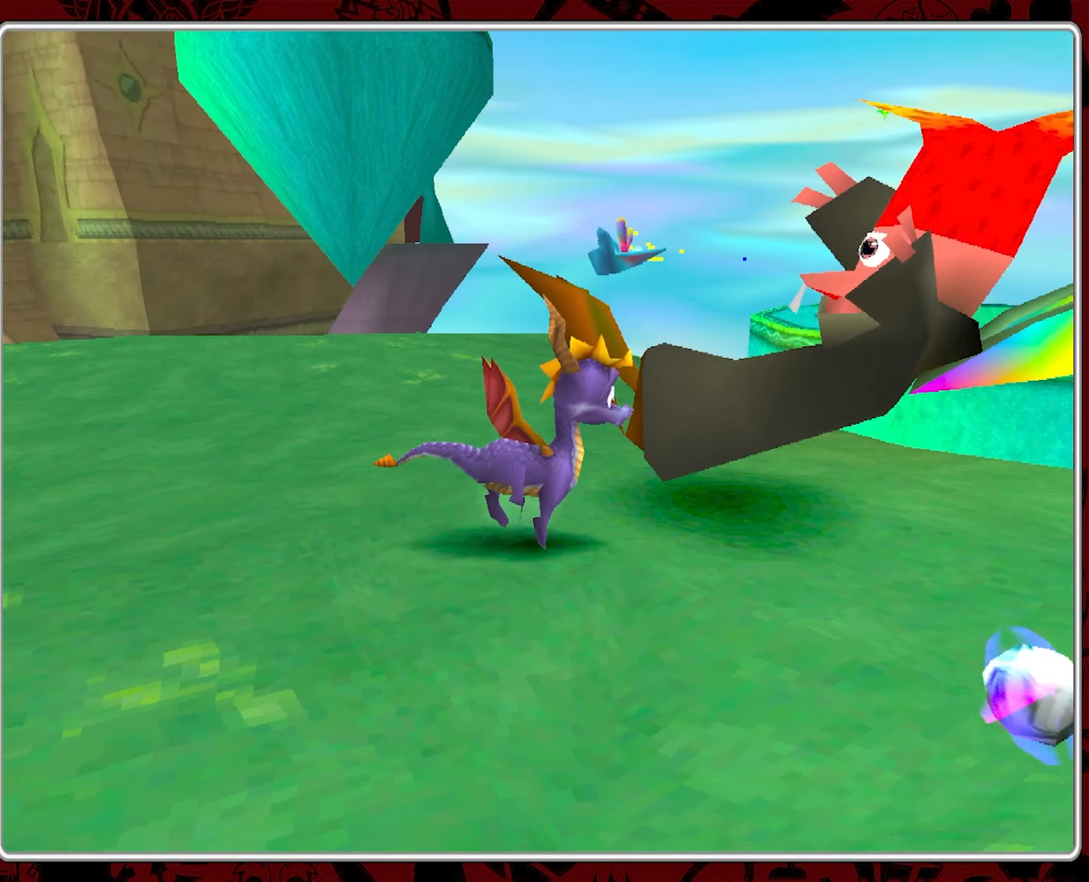
{"buttons": ["CROSS"], "left_stick": "up-right", "events": [[117, "left_stick", "up"], [267, "left_stick", "up-right"], [433, "CROSS", "down"]]}
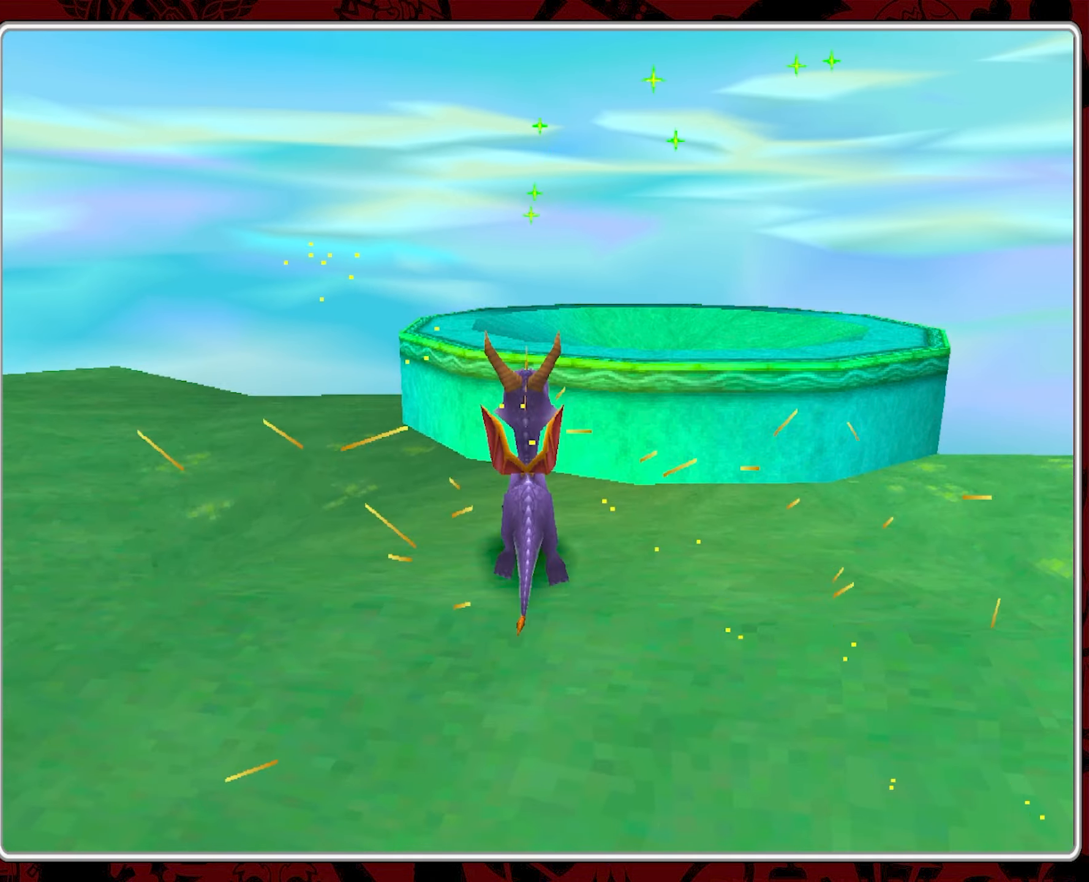
{"buttons": [], "left_stick": "up", "events": [[183, "CROSS", "up"], [383, "left_stick", "up"]]}
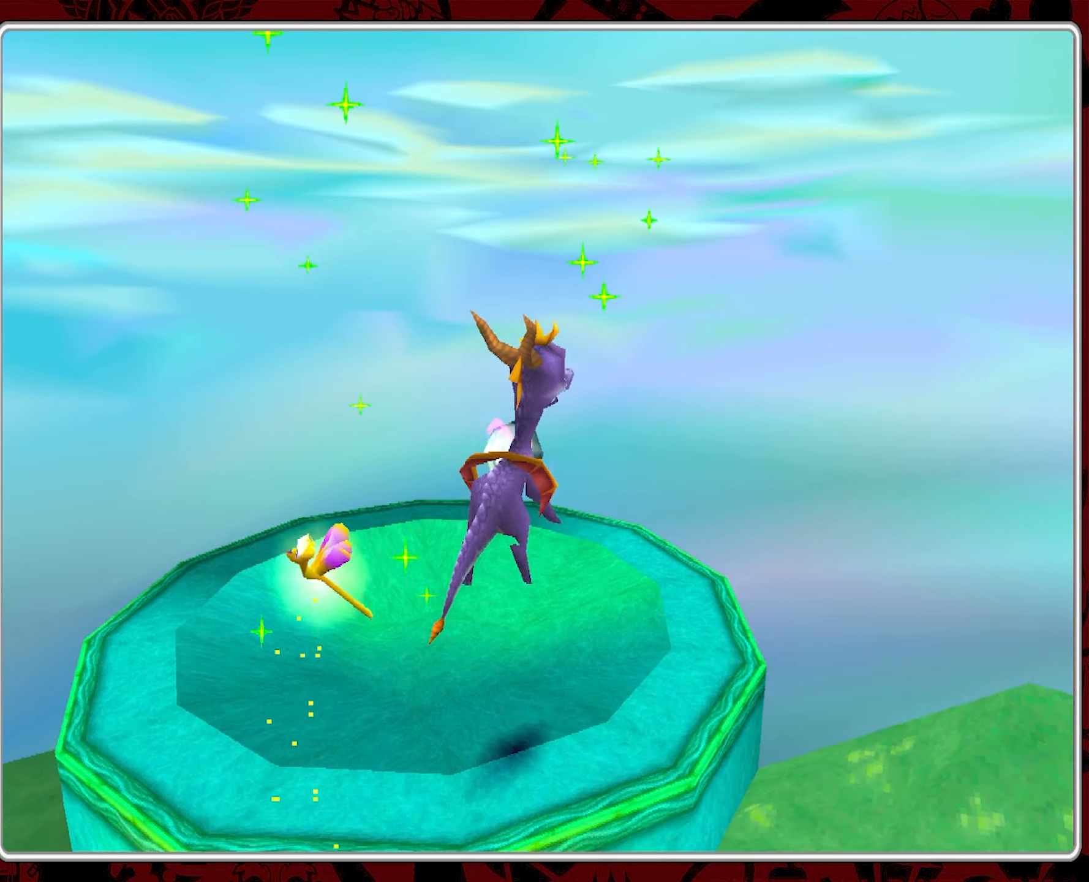
{"buttons": ["R2"], "left_stick": "center", "events": [[133, "left_stick", "up-left"], [317, "left_stick", "center"], [433, "R2", "down"]]}
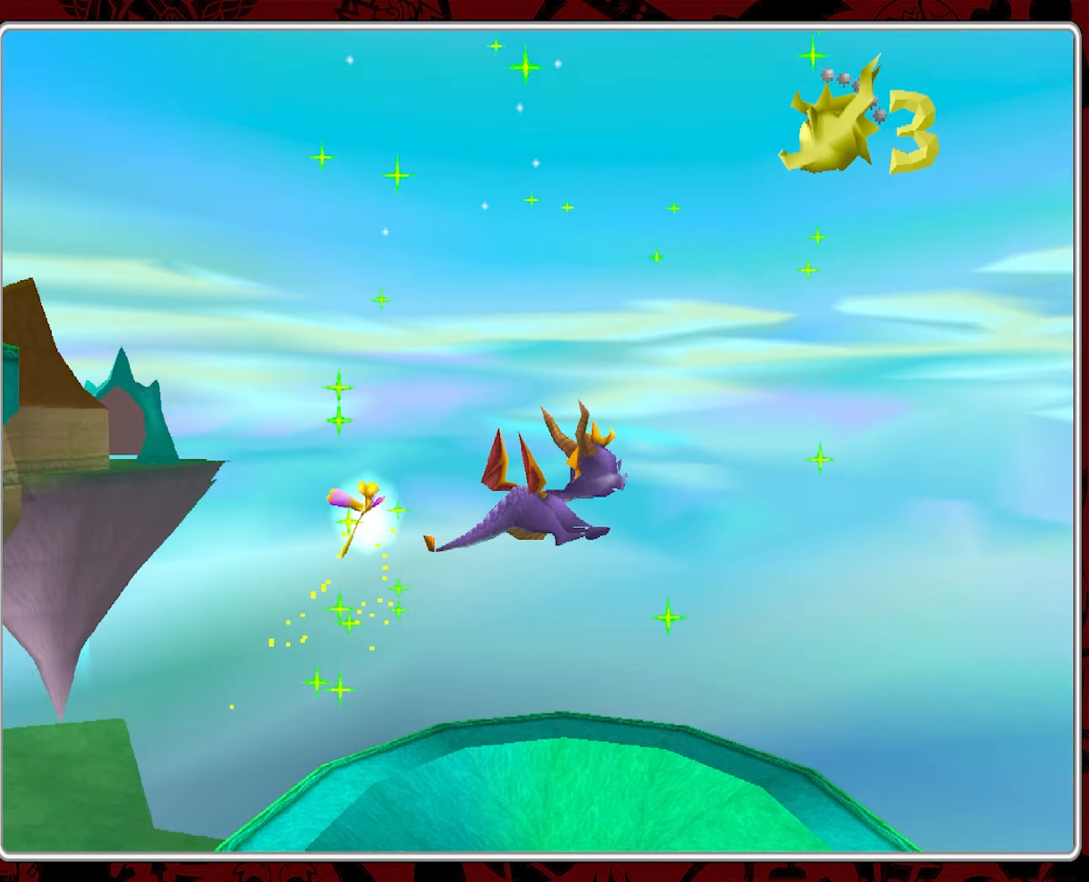
{"buttons": [], "left_stick": "center", "events": [[333, "R2", "up"]]}
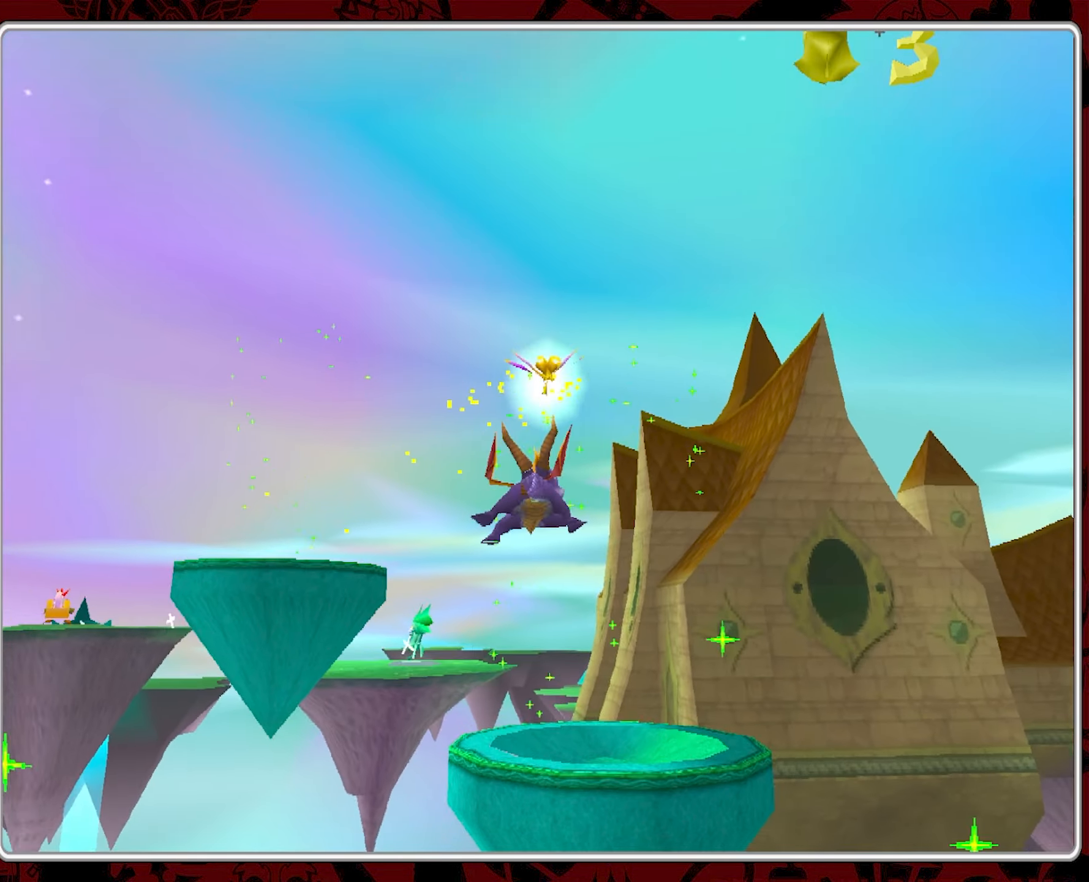
{"buttons": [], "left_stick": "up", "events": [[83, "left_stick", "up"]]}
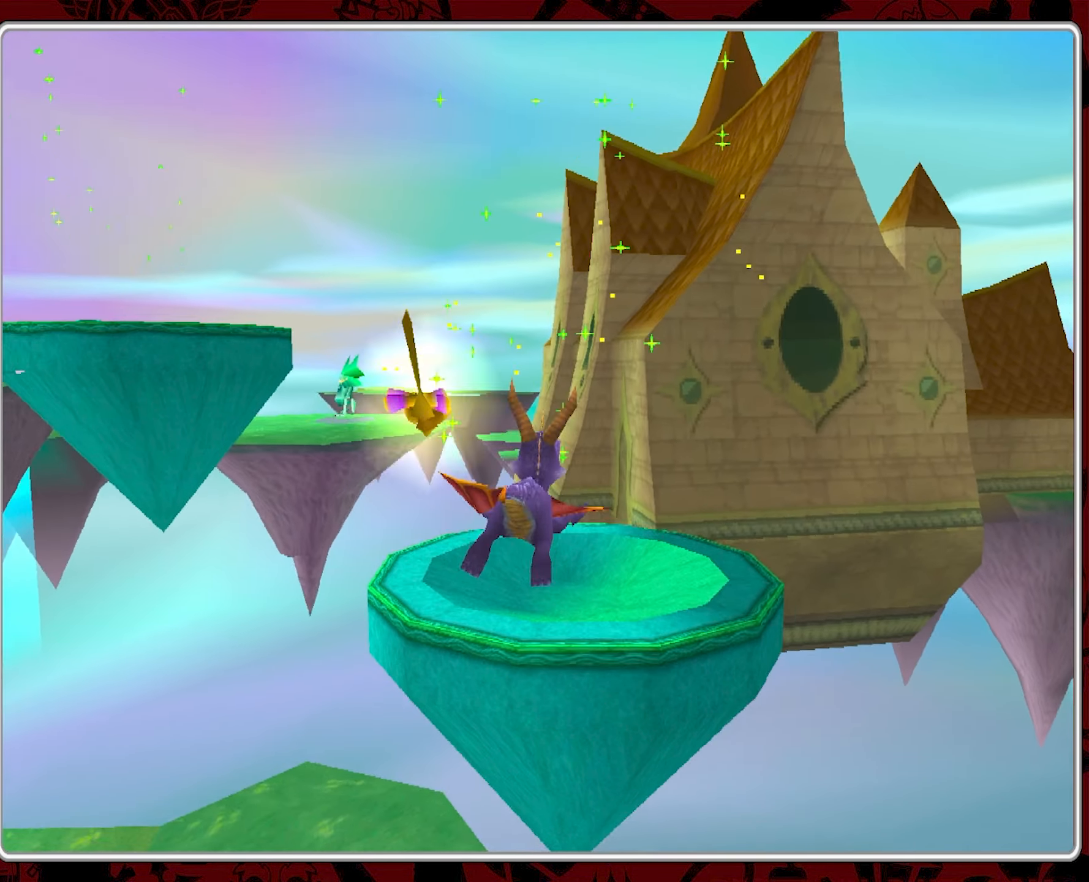
{"buttons": ["R2"], "left_stick": "center", "events": [[17, "R2", "down"], [17, "left_stick", "center"]]}
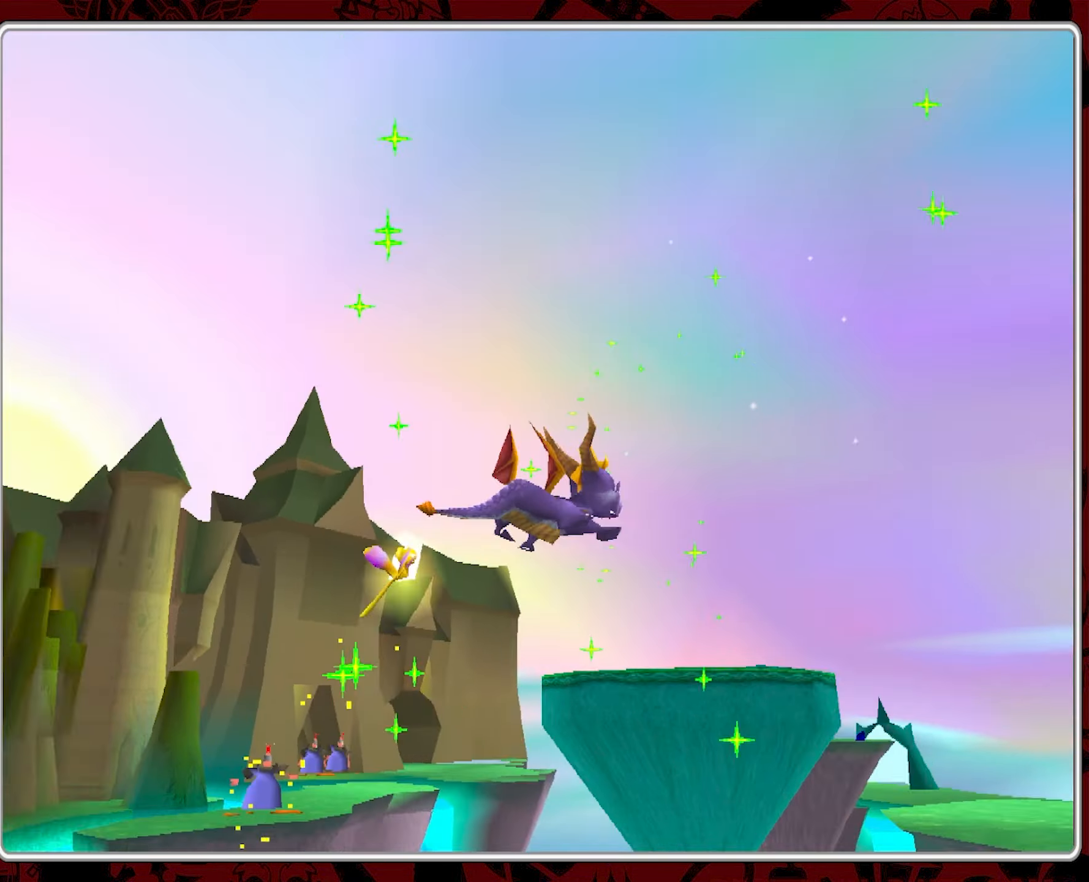
{"buttons": ["R2"], "left_stick": "center", "events": []}
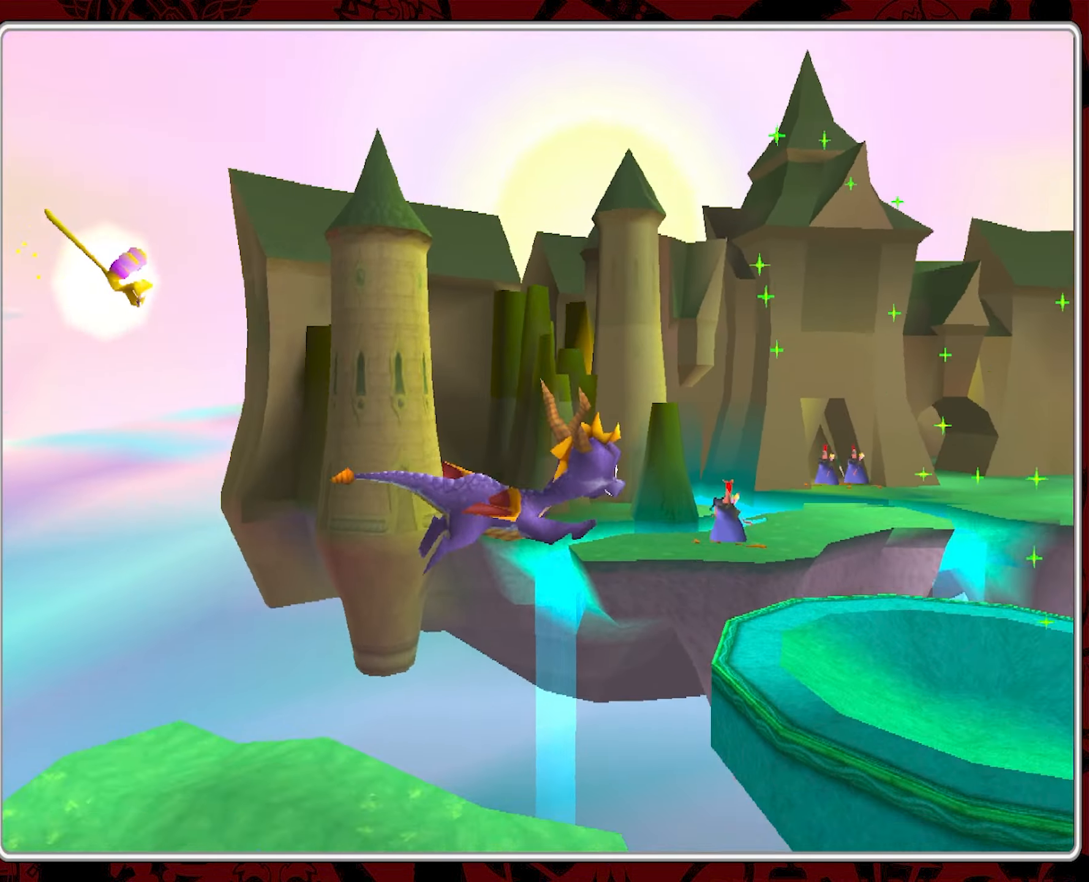
{"buttons": [], "left_stick": "center", "events": [[417, "R2", "up"]]}
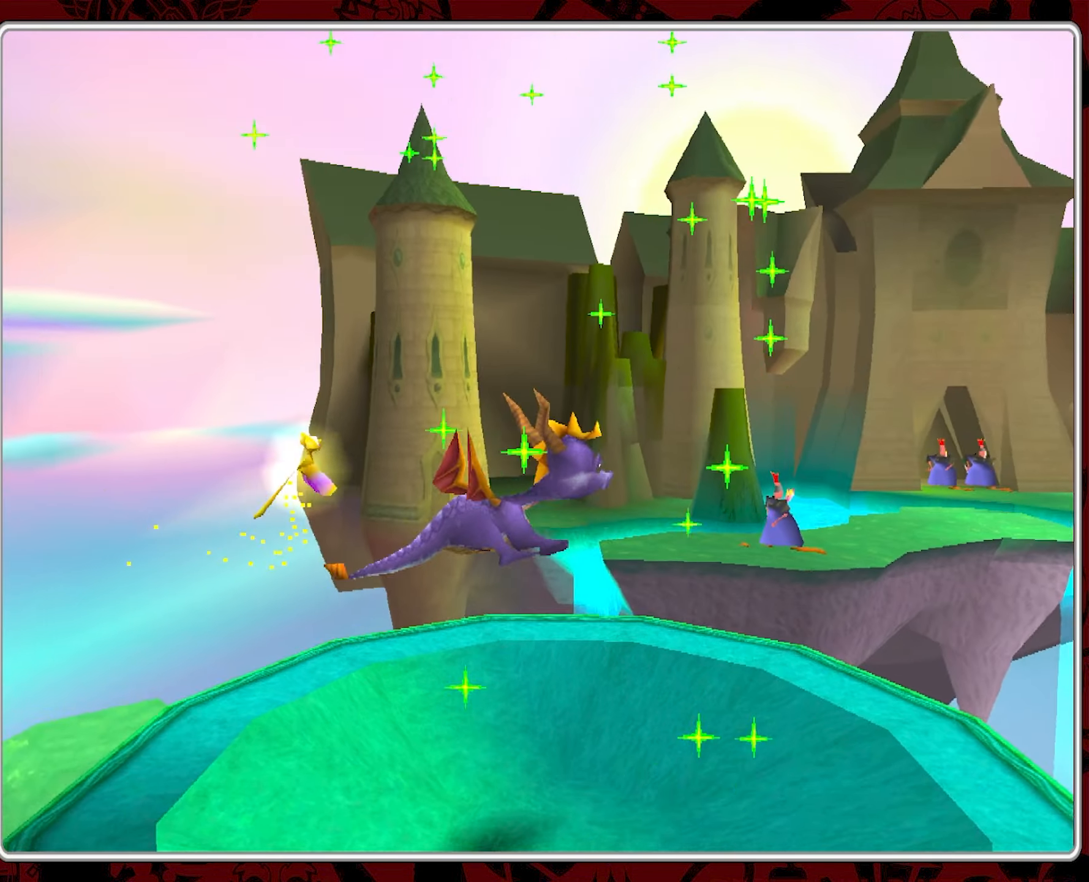
{"buttons": [], "left_stick": "center", "events": []}
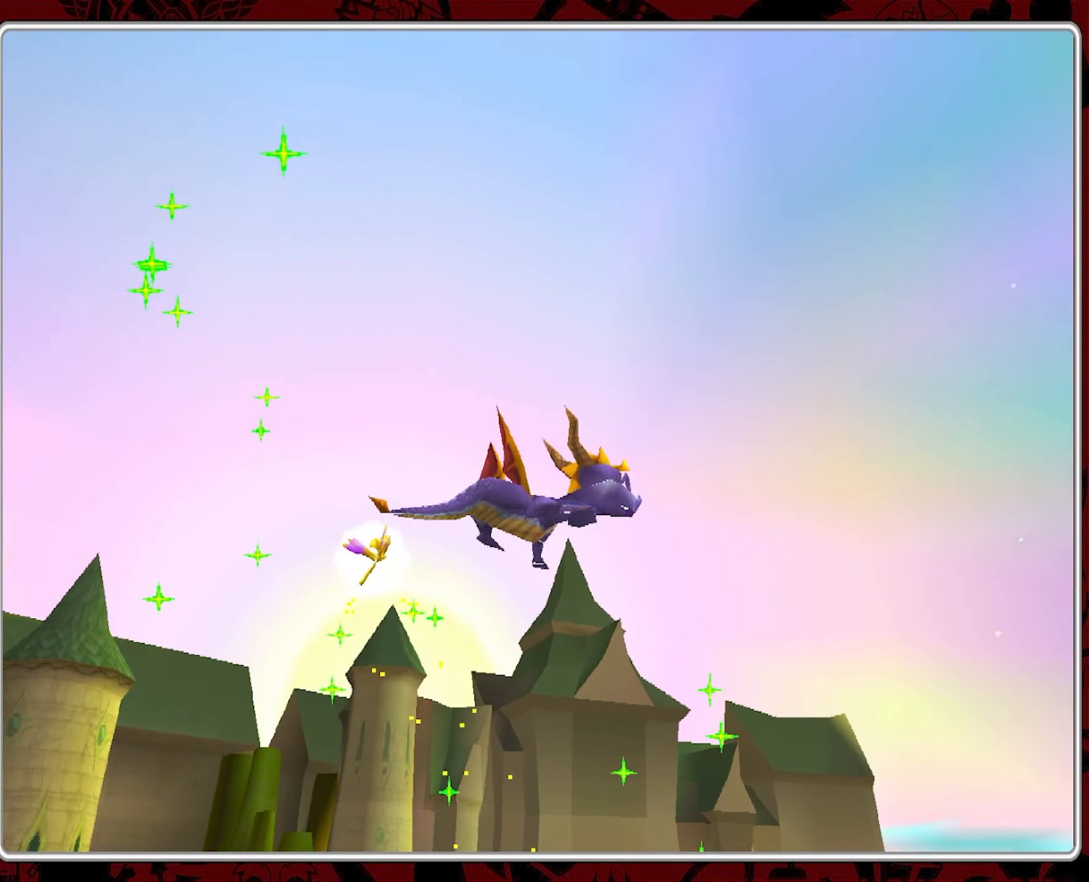
{"buttons": [], "left_stick": "center", "events": []}
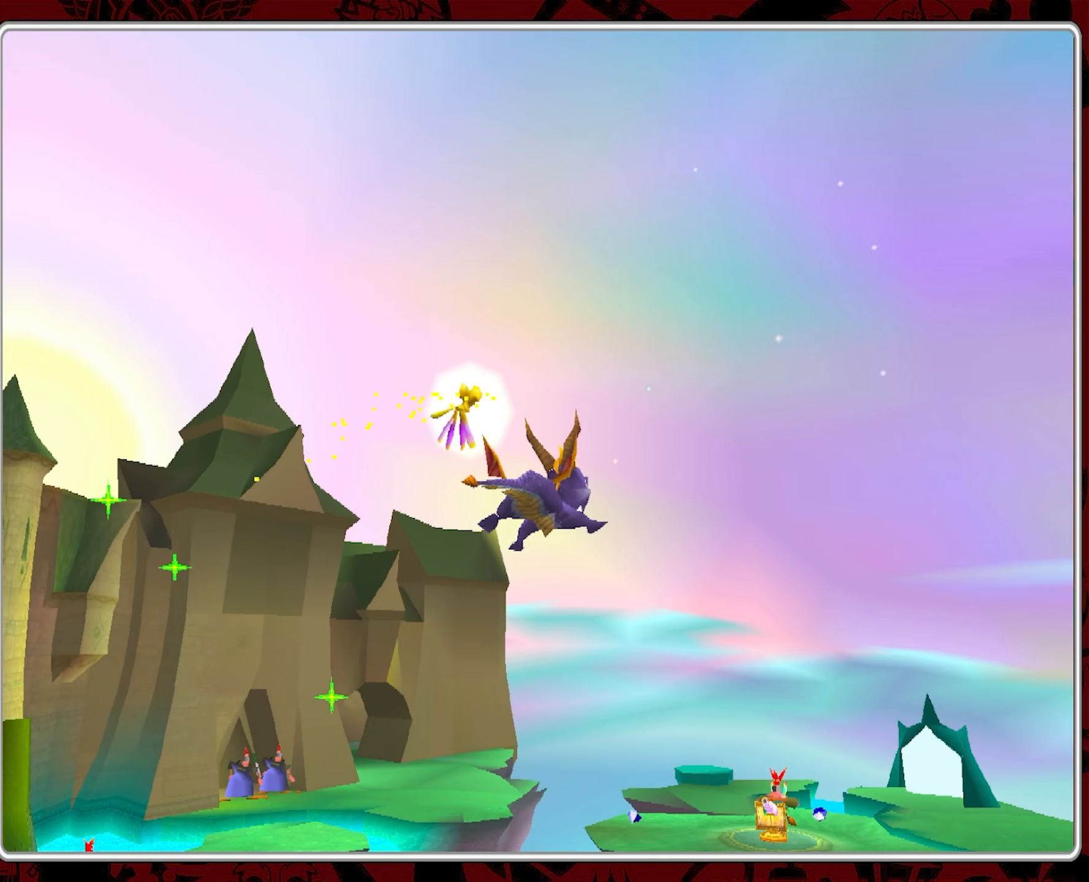
{"buttons": [], "left_stick": "center", "events": []}
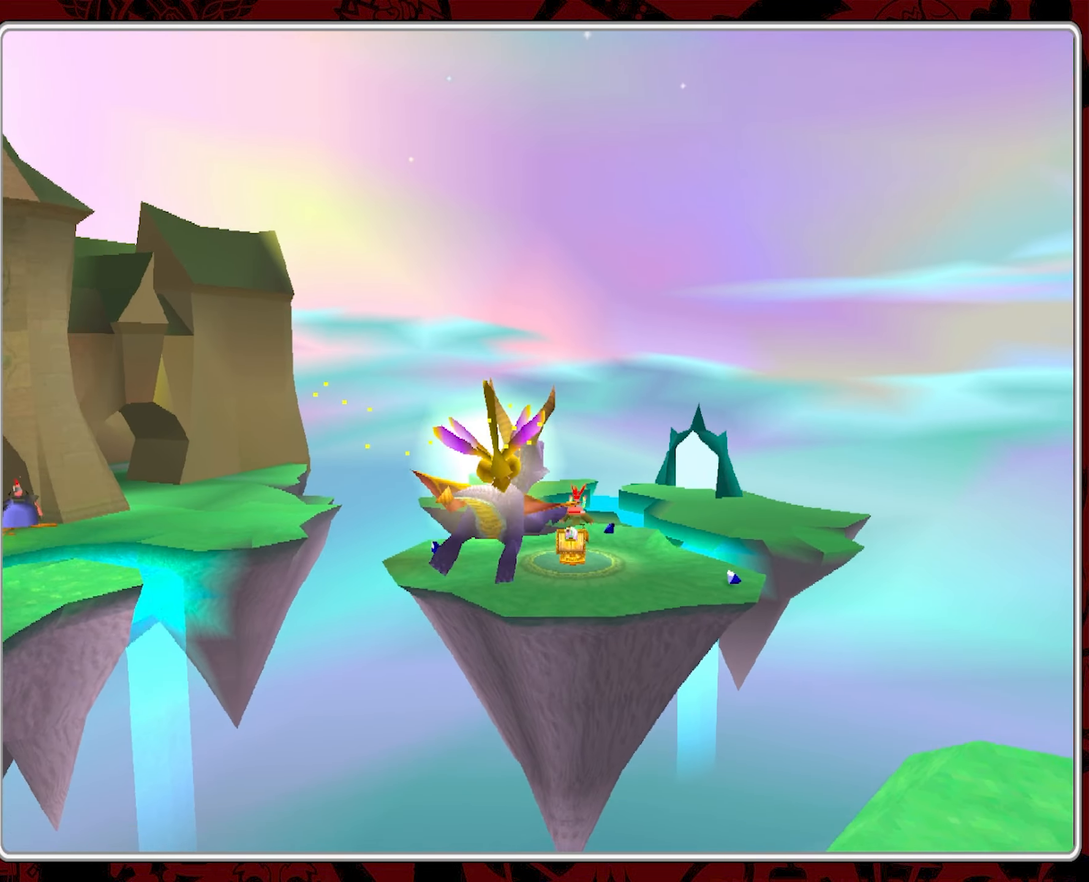
{"buttons": [], "left_stick": "center", "events": [[334, "left_stick", "left"], [450, "left_stick", "center"]]}
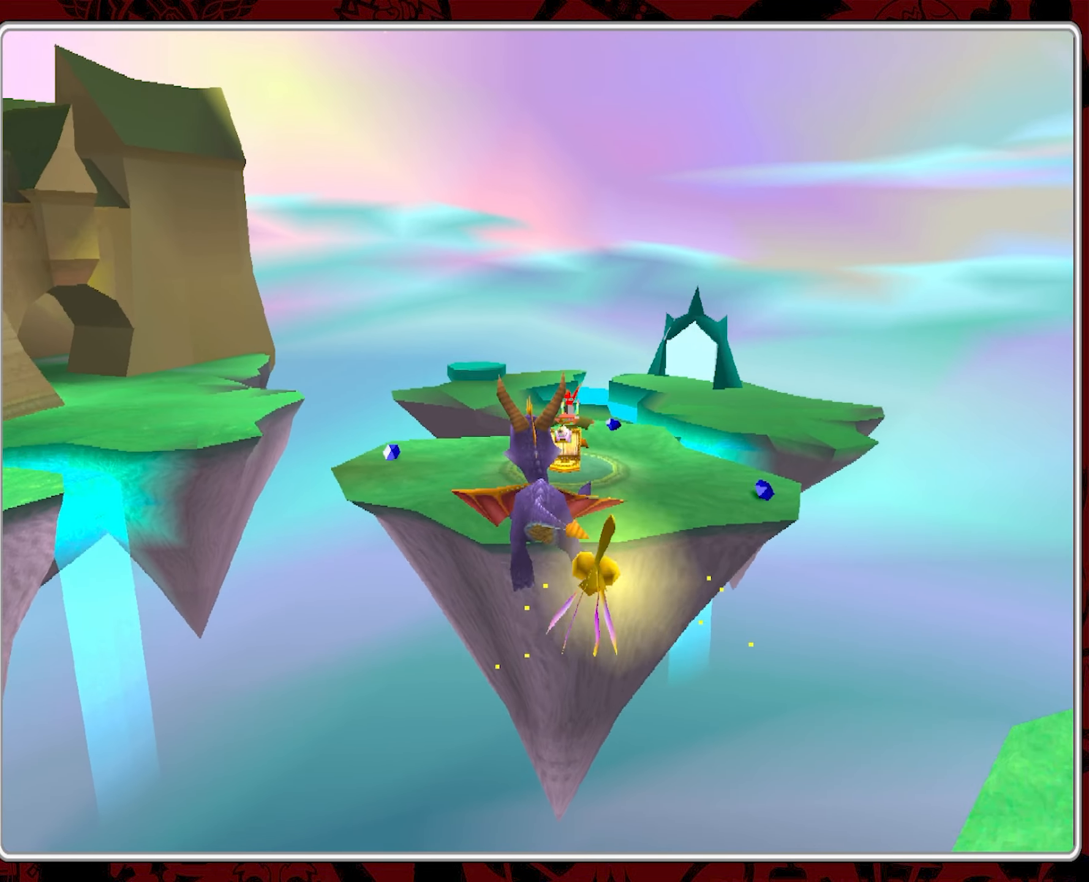
{"buttons": [], "left_stick": "right", "events": [[400, "left_stick", "right"]]}
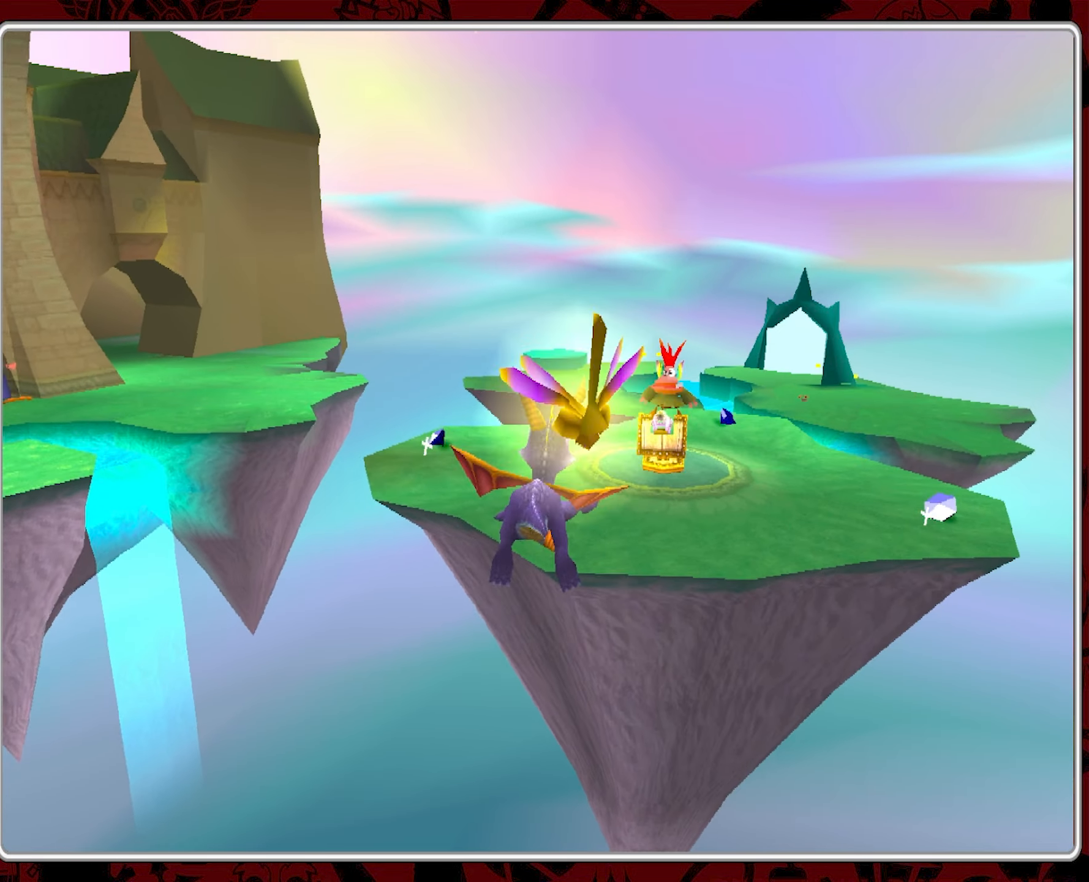
{"buttons": [], "left_stick": "up", "events": [[50, "left_stick", "center"], [317, "left_stick", "up"], [384, "CIRCLE", "down"], [484, "CIRCLE", "up"]]}
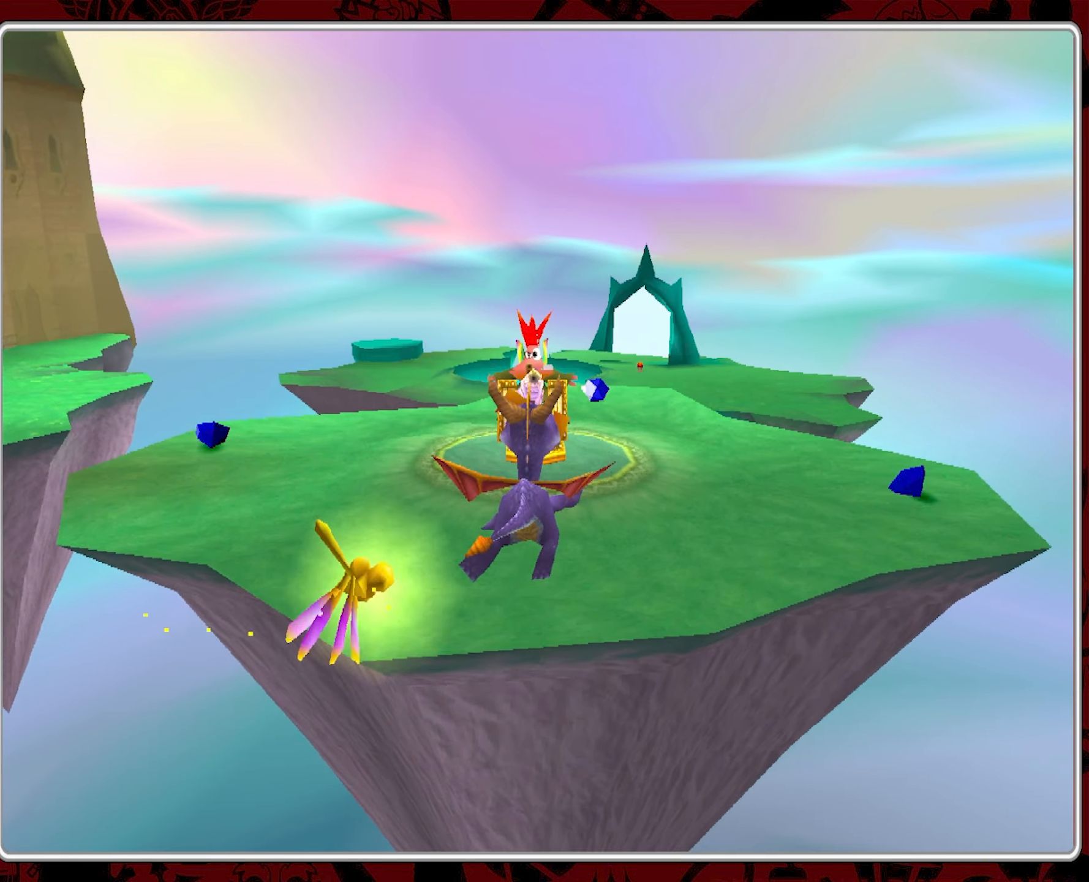
{"buttons": [], "left_stick": "center", "events": [[17, "CIRCLE", "down"], [150, "CIRCLE", "up"], [167, "CIRCLE", "down"], [250, "CIRCLE", "up"], [267, "left_stick", "center"], [284, "CIRCLE", "down"], [350, "CIRCLE", "up"], [400, "CIRCLE", "down"], [467, "CIRCLE", "up"]]}